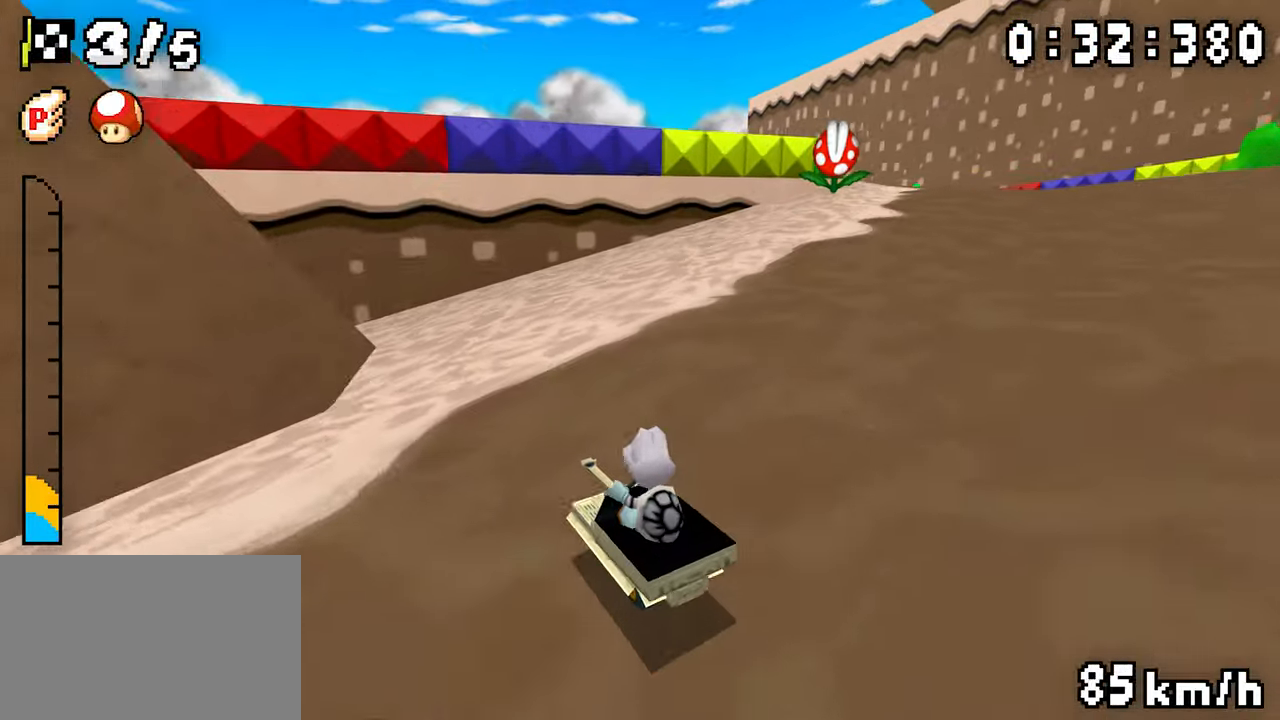
Gameplay with a controller (Nintendo layout); each line is a JSON object with the inputs held at the frame after it (dt_ms = milliseconds from this image to that frame). "events" lists button and stick changes between this image and that frame as [ms after this image, input, new state], when the widget could be followed in between. Not read: DPAD_DOWN L3 R3.
{"dt_ms": 500, "buttons": ["A", "R1", "DPAD_RIGHT"], "events": [[216, "R1", "up"], [283, "R1", "down"], [366, "DPAD_RIGHT", "down"]]}
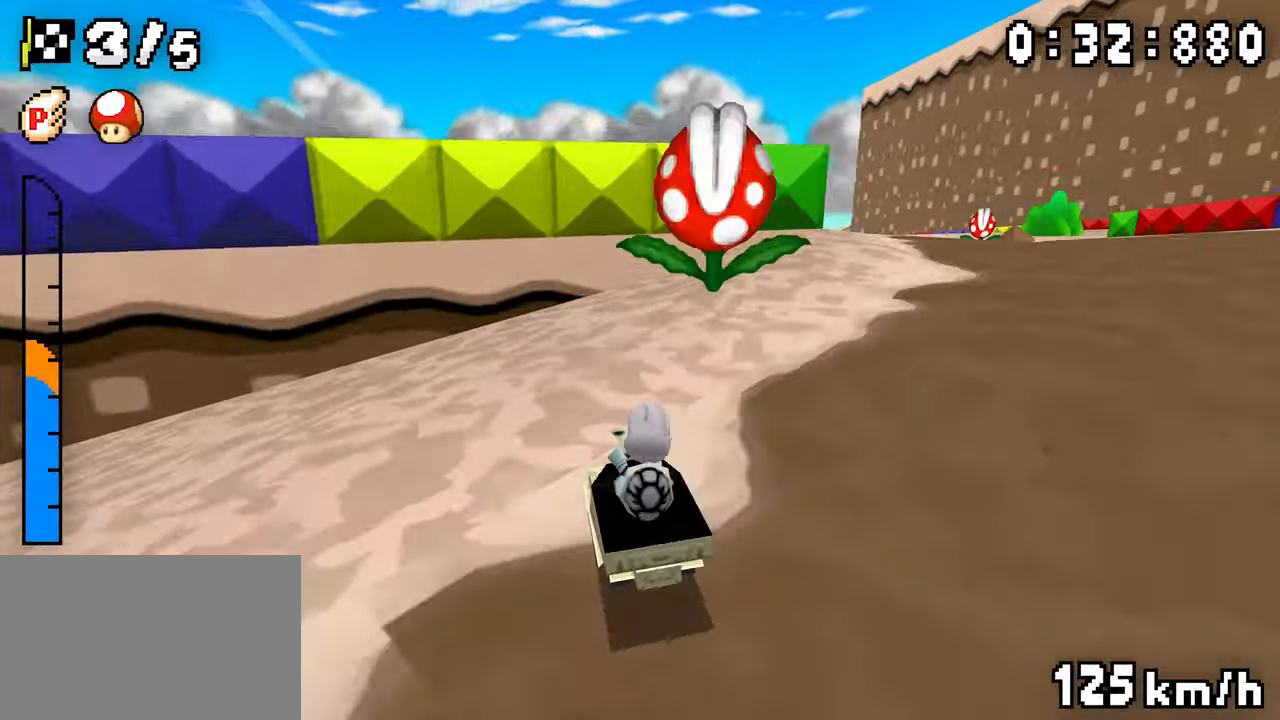
{"dt_ms": 500, "buttons": ["A", "R1", "DPAD_RIGHT"], "events": [[66, "DPAD_RIGHT", "up"], [83, "DPAD_LEFT", "down"], [283, "DPAD_LEFT", "up"], [283, "DPAD_RIGHT", "down"]]}
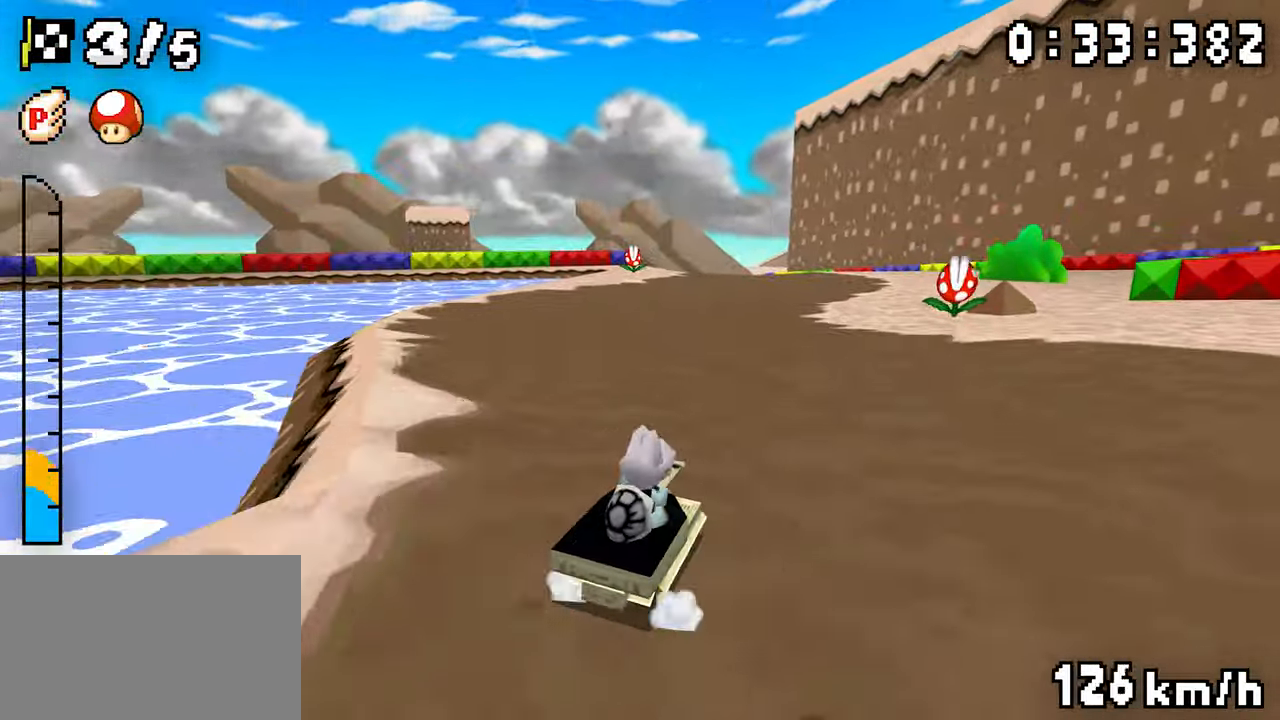
{"dt_ms": 500, "buttons": ["A", "R1", "DPAD_LEFT"], "events": [[133, "DPAD_RIGHT", "up"], [150, "DPAD_LEFT", "down"], [333, "DPAD_LEFT", "up"], [400, "R1", "up"], [433, "DPAD_LEFT", "down"], [450, "R1", "down"]]}
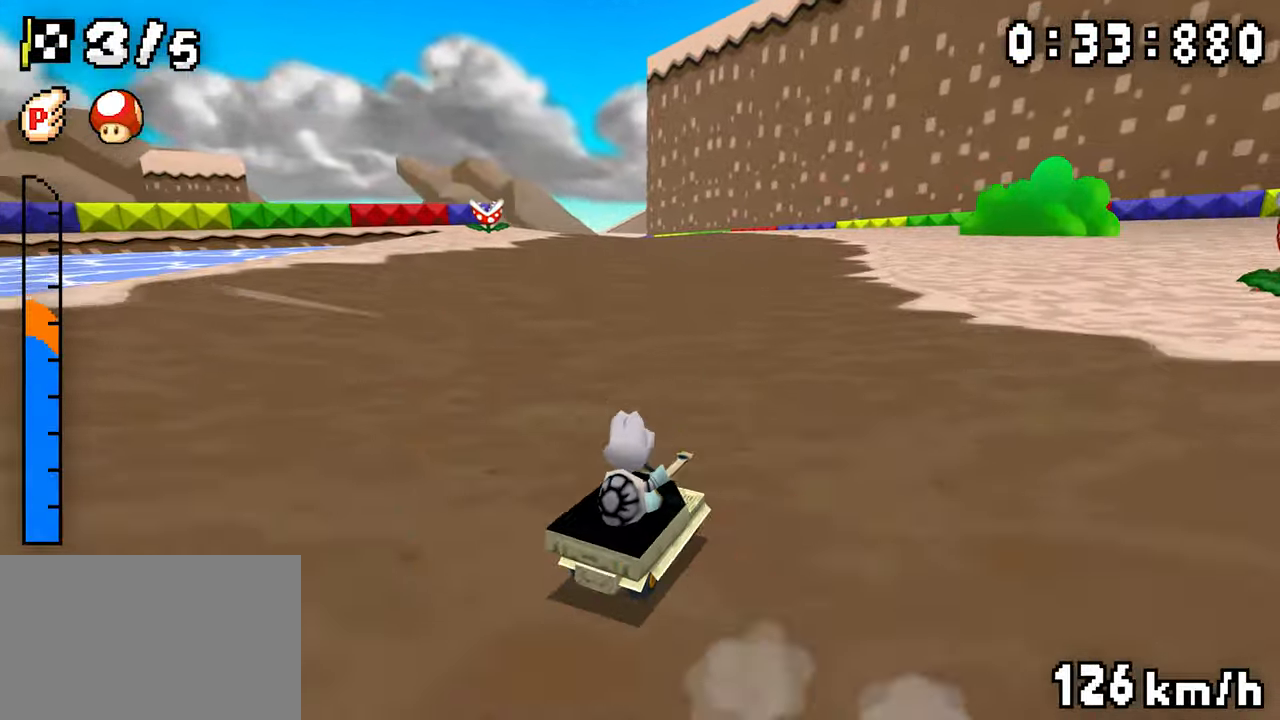
{"dt_ms": 500, "buttons": ["A", "R1", "DPAD_LEFT"], "events": [[216, "DPAD_LEFT", "up"], [233, "DPAD_RIGHT", "down"], [300, "DPAD_RIGHT", "up"], [366, "DPAD_RIGHT", "down"], [450, "DPAD_RIGHT", "up"], [466, "DPAD_LEFT", "down"]]}
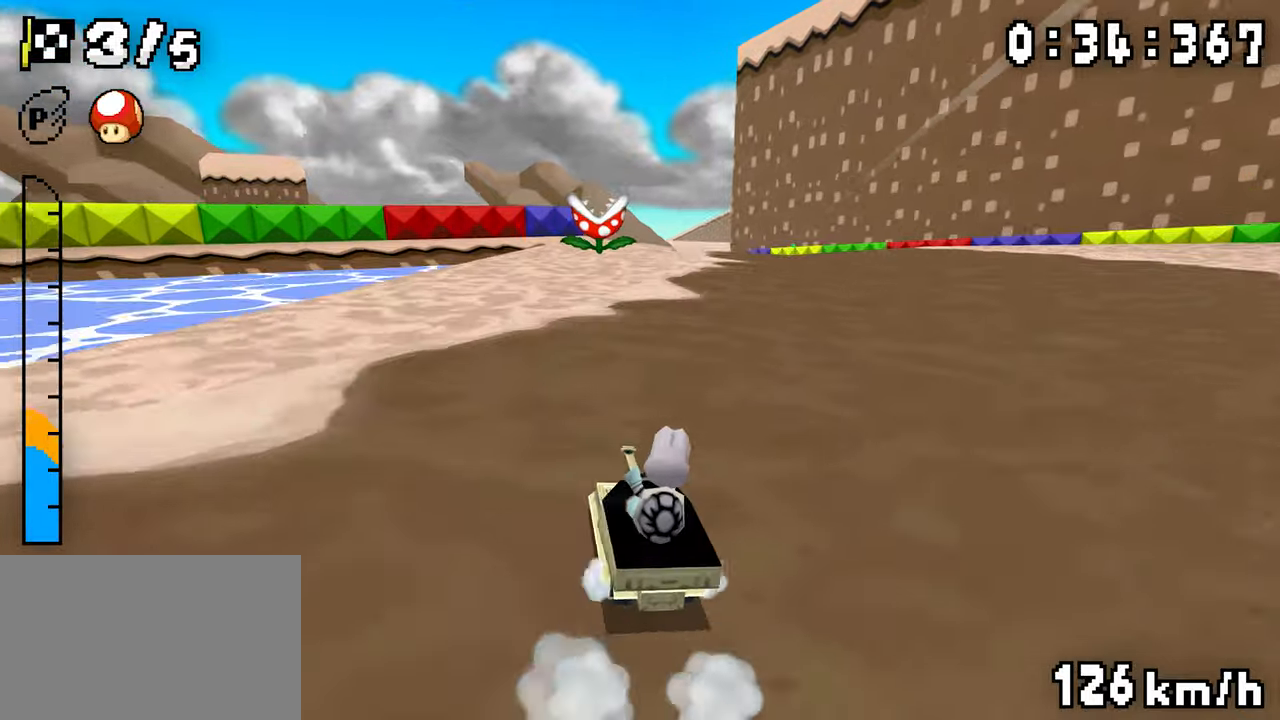
{"dt_ms": 500, "buttons": ["A", "R1"], "events": [[150, "DPAD_LEFT", "up"], [150, "DPAD_RIGHT", "down"], [200, "DPAD_RIGHT", "up"], [250, "DPAD_RIGHT", "down"], [316, "DPAD_RIGHT", "up"], [333, "DPAD_LEFT", "down"], [350, "R1", "up"], [383, "DPAD_LEFT", "up"], [416, "R1", "down"]]}
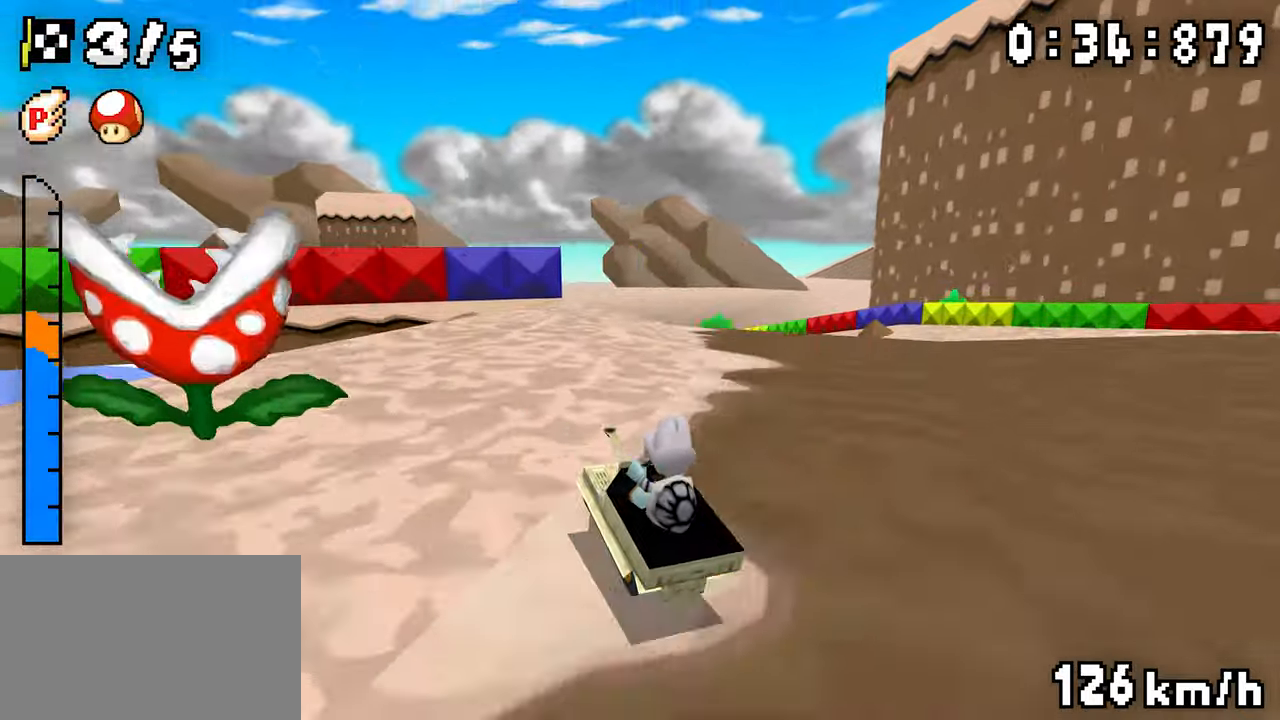
{"dt_ms": 500, "buttons": ["A", "R1", "DPAD_RIGHT"], "events": [[100, "DPAD_LEFT", "down"], [433, "DPAD_LEFT", "up"], [450, "DPAD_RIGHT", "down"]]}
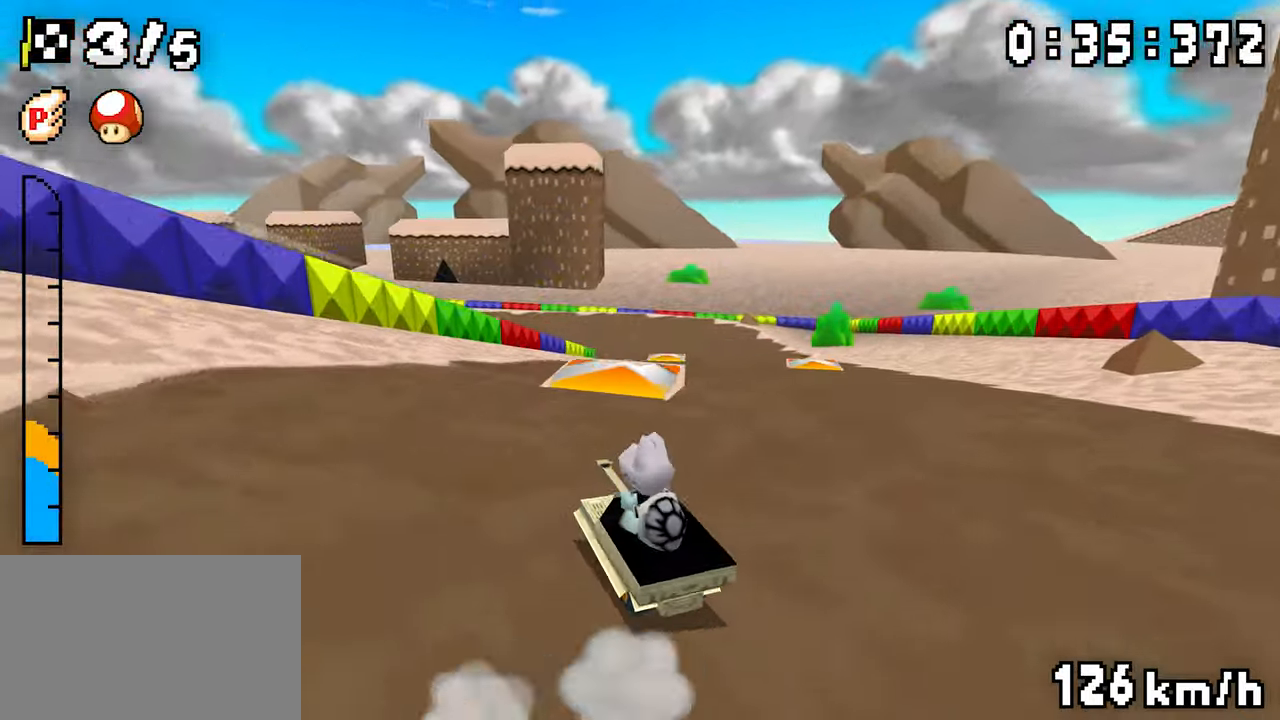
{"dt_ms": 500, "buttons": ["A", "R1", "DPAD_RIGHT"], "events": [[133, "DPAD_RIGHT", "up"], [150, "DPAD_LEFT", "down"], [366, "DPAD_LEFT", "up"], [383, "DPAD_RIGHT", "down"]]}
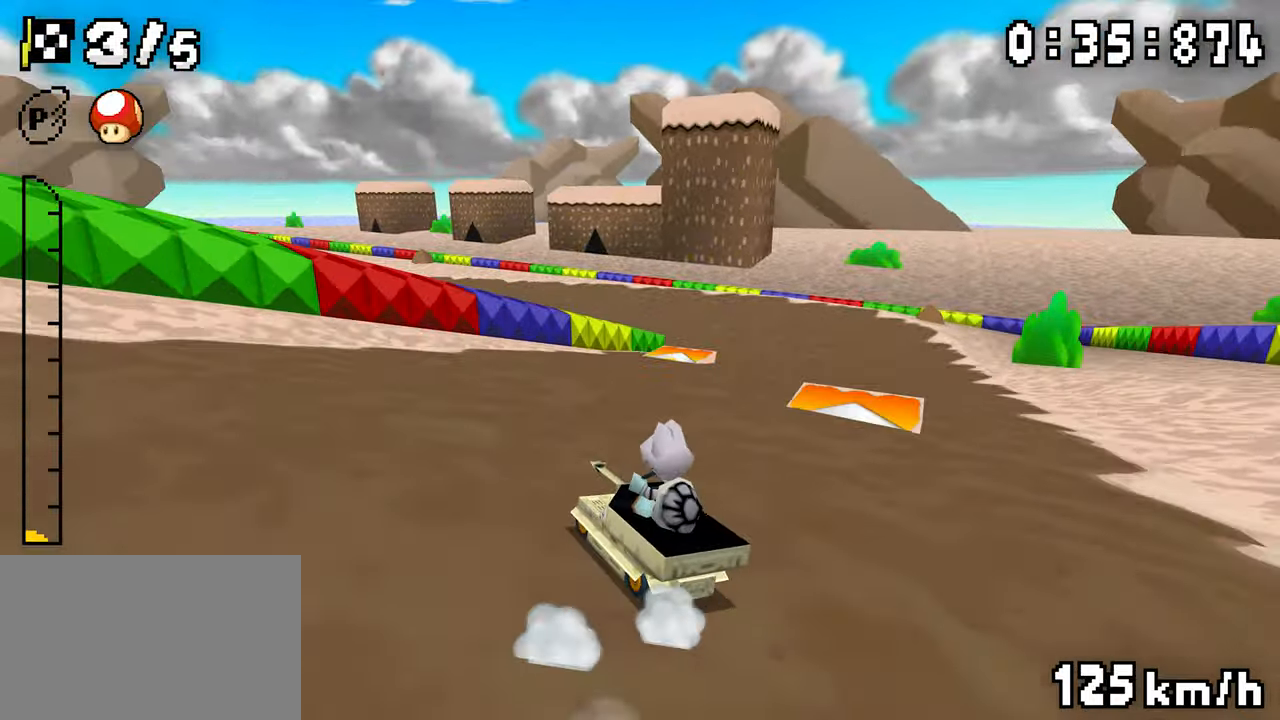
{"dt_ms": 500, "buttons": ["A", "R1", "DPAD_LEFT"], "events": [[50, "DPAD_LEFT", "down"], [50, "DPAD_RIGHT", "up"], [250, "DPAD_LEFT", "up"], [266, "DPAD_RIGHT", "down"], [433, "DPAD_RIGHT", "up"], [450, "DPAD_LEFT", "down"]]}
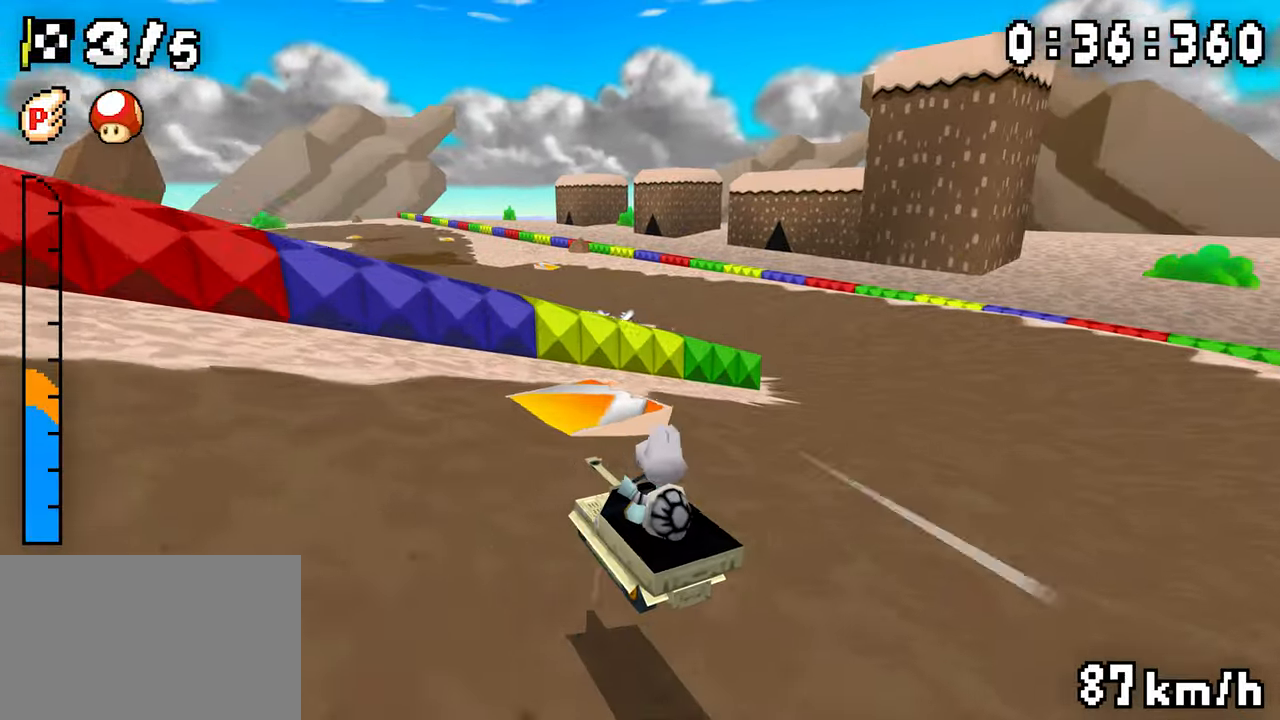
{"dt_ms": 500, "buttons": ["A", "R1"], "events": [[316, "DPAD_LEFT", "up"], [316, "DPAD_RIGHT", "down"], [366, "DPAD_RIGHT", "up"], [450, "DPAD_RIGHT", "down"], [500, "DPAD_RIGHT", "up"]]}
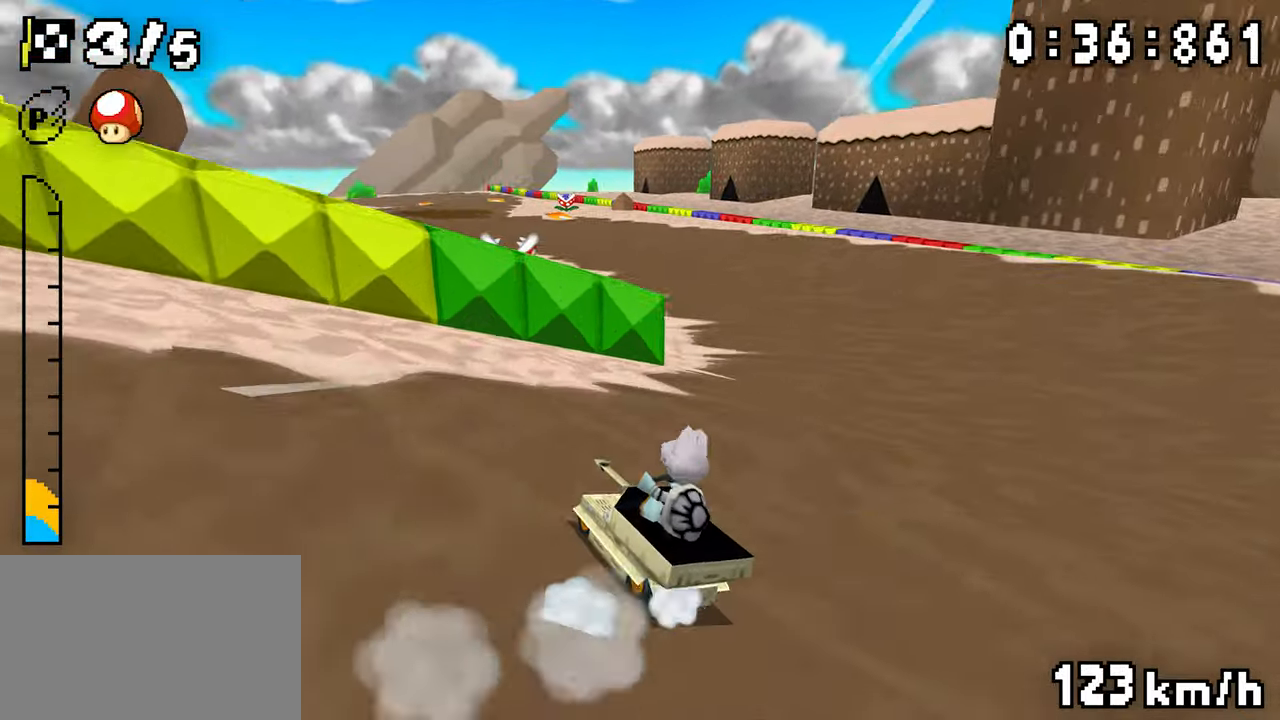
{"dt_ms": 500, "buttons": ["A", "R1"], "events": [[16, "DPAD_LEFT", "down"], [116, "R1", "up"], [366, "DPAD_LEFT", "up"], [383, "R1", "down"]]}
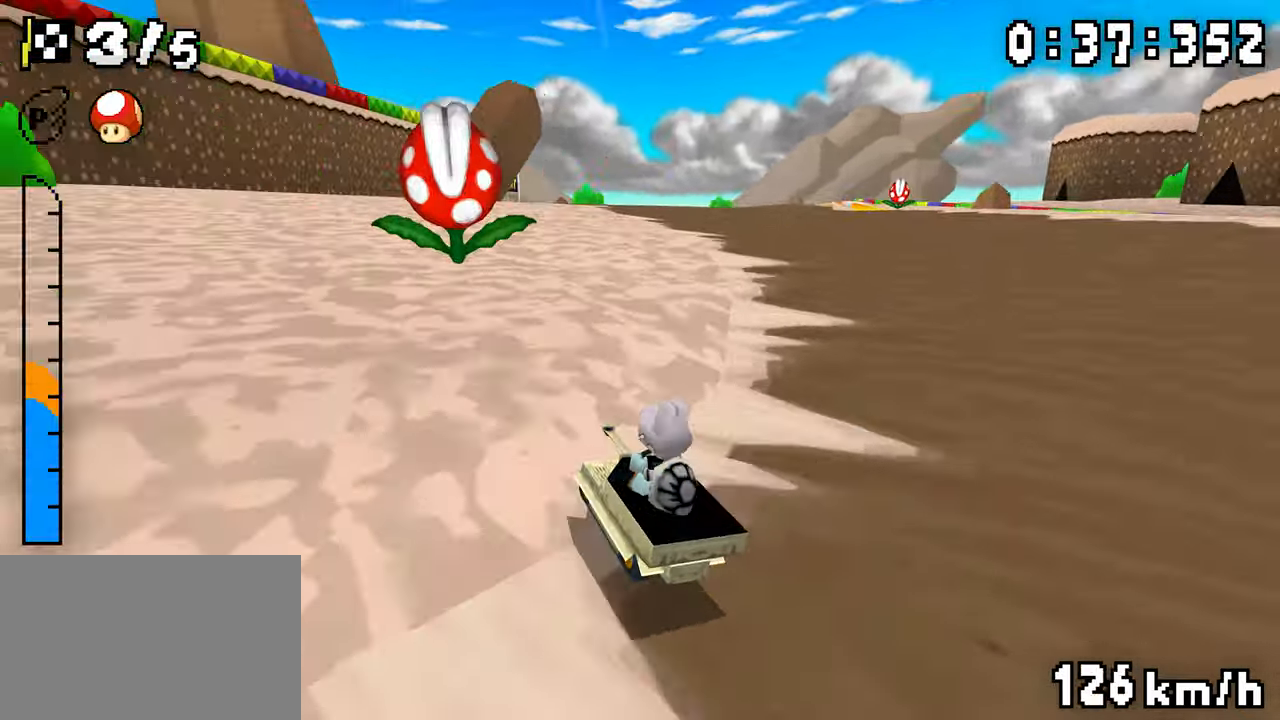
{"dt_ms": 500, "buttons": ["A", "R1"], "events": [[16, "DPAD_RIGHT", "down"], [133, "DPAD_RIGHT", "up"], [150, "DPAD_LEFT", "down"], [216, "DPAD_LEFT", "up"], [333, "DPAD_RIGHT", "down"], [500, "DPAD_RIGHT", "up"]]}
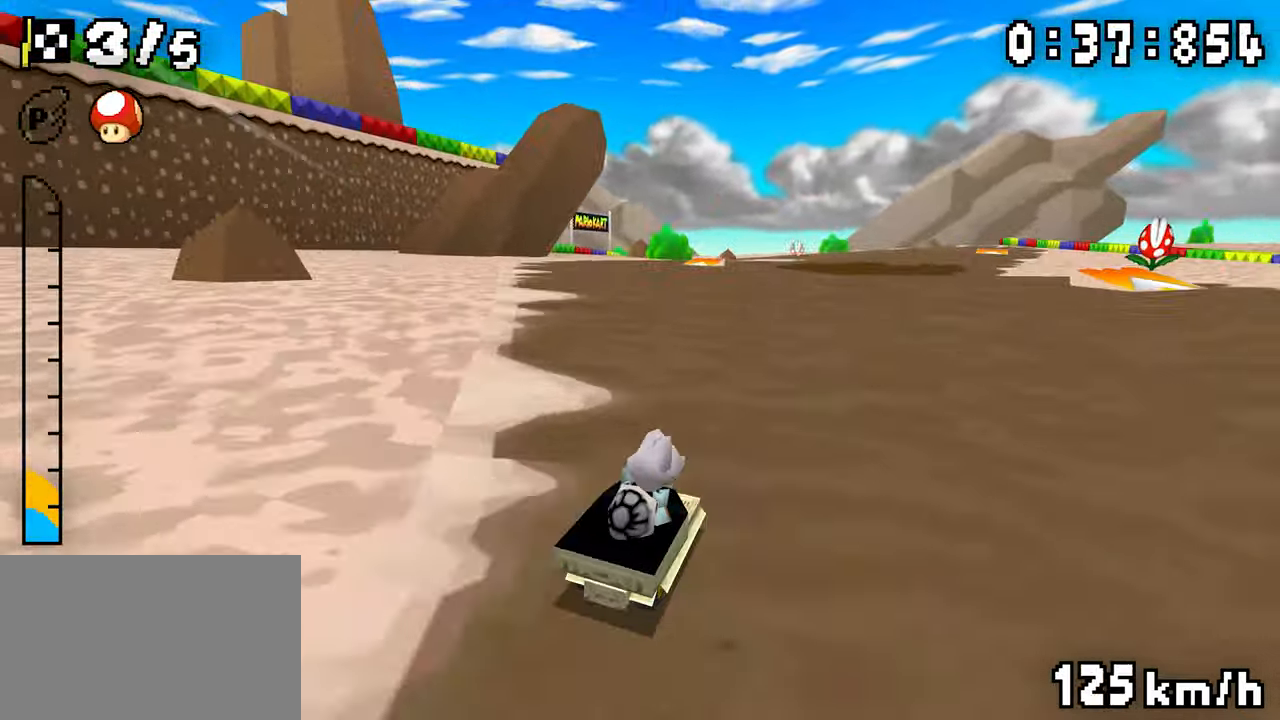
{"dt_ms": 500, "buttons": ["A", "R1", "DPAD_LEFT"], "events": [[16, "DPAD_LEFT", "down"], [166, "DPAD_LEFT", "up"], [200, "R1", "up"], [250, "DPAD_LEFT", "down"], [266, "R1", "down"]]}
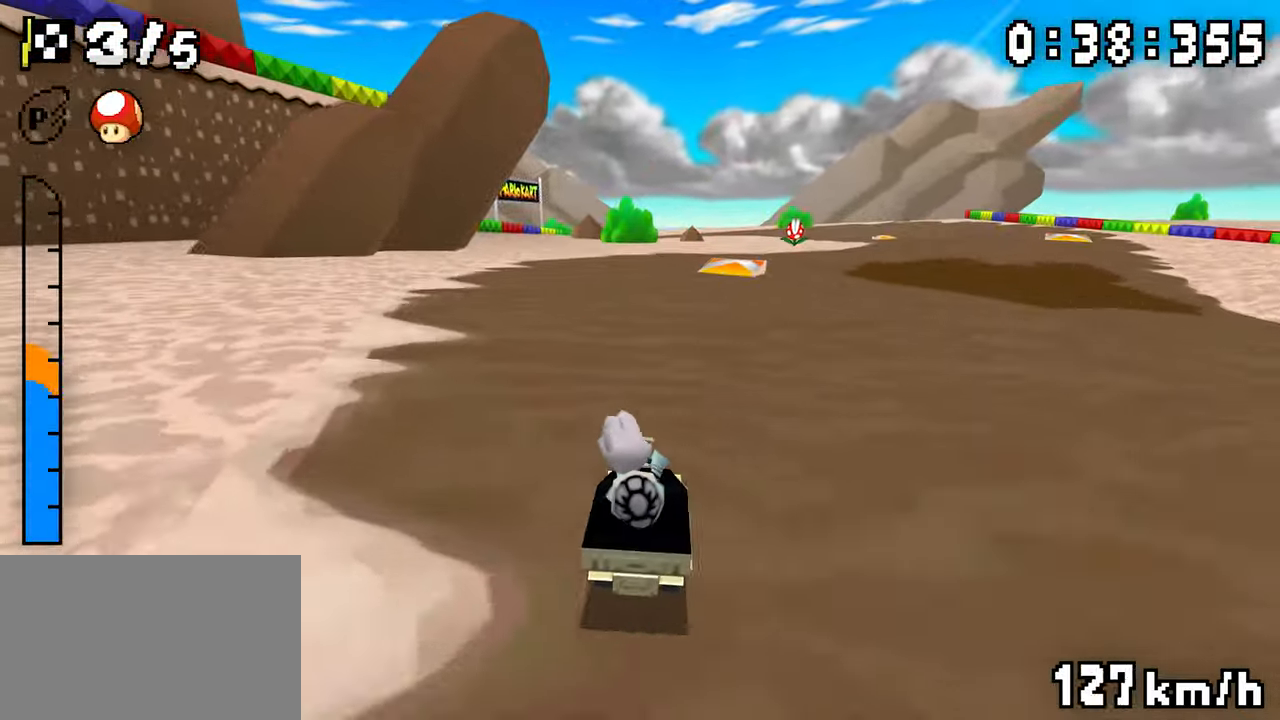
{"dt_ms": 500, "buttons": ["A", "R1", "DPAD_RIGHT"], "events": [[100, "DPAD_LEFT", "up"], [100, "DPAD_RIGHT", "down"], [166, "DPAD_RIGHT", "up"], [216, "DPAD_RIGHT", "down"], [266, "DPAD_RIGHT", "up"], [283, "DPAD_LEFT", "down"], [450, "DPAD_LEFT", "up"], [466, "DPAD_RIGHT", "down"]]}
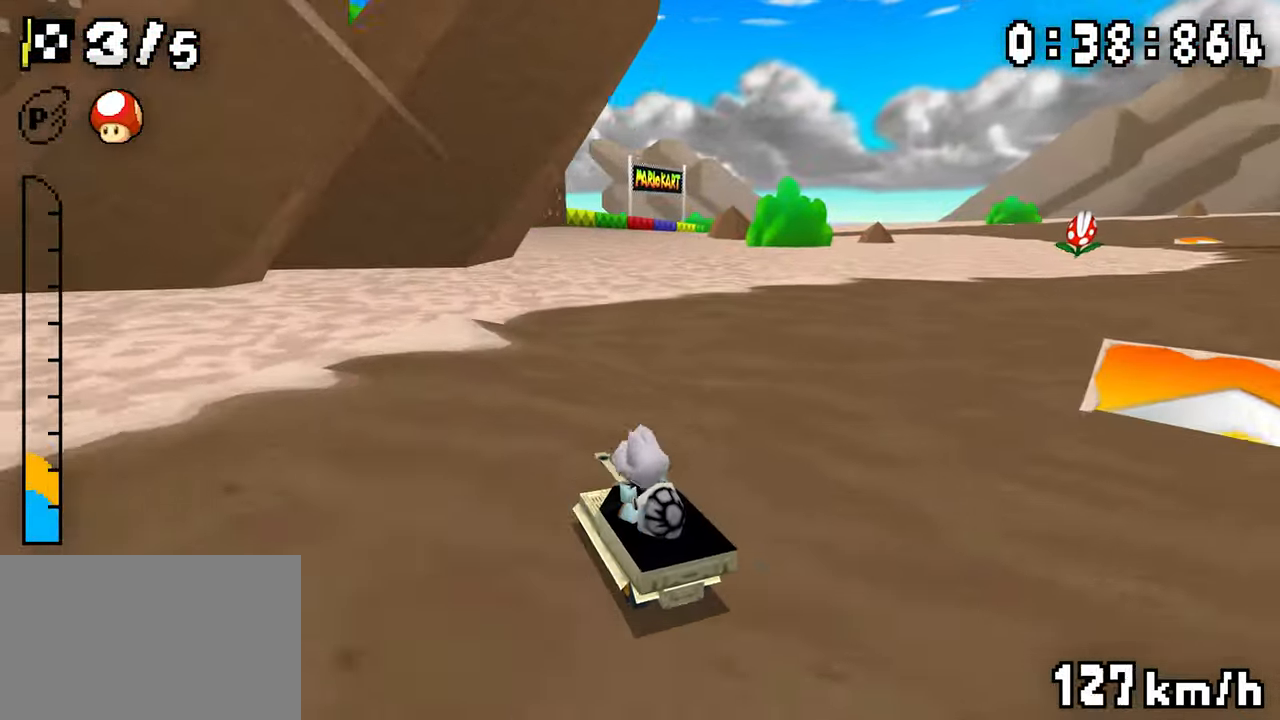
{"dt_ms": 500, "buttons": ["A", "R1", "DPAD_RIGHT"], "events": [[16, "DPAD_RIGHT", "up"], [66, "DPAD_RIGHT", "down"], [133, "DPAD_RIGHT", "up"], [150, "DPAD_LEFT", "down"], [183, "R1", "up"], [200, "DPAD_LEFT", "up"], [216, "R1", "down"], [433, "DPAD_RIGHT", "down"]]}
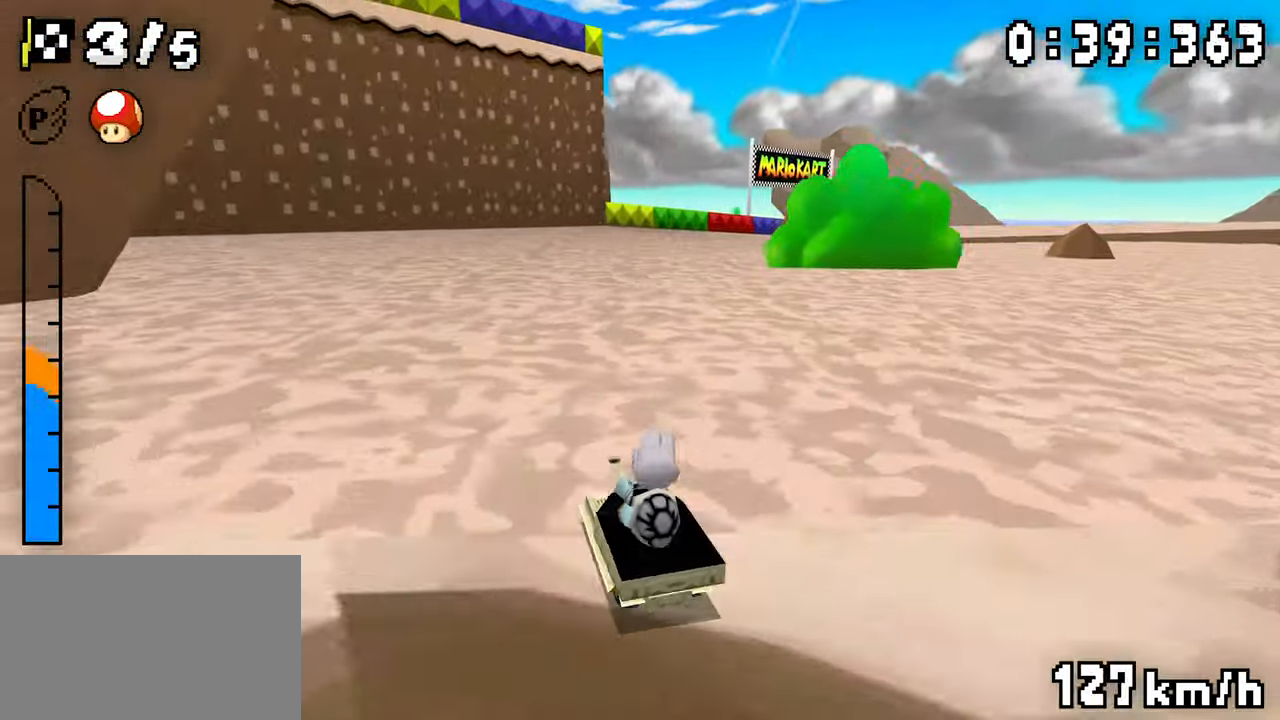
{"dt_ms": 500, "buttons": ["A", "R1"]}
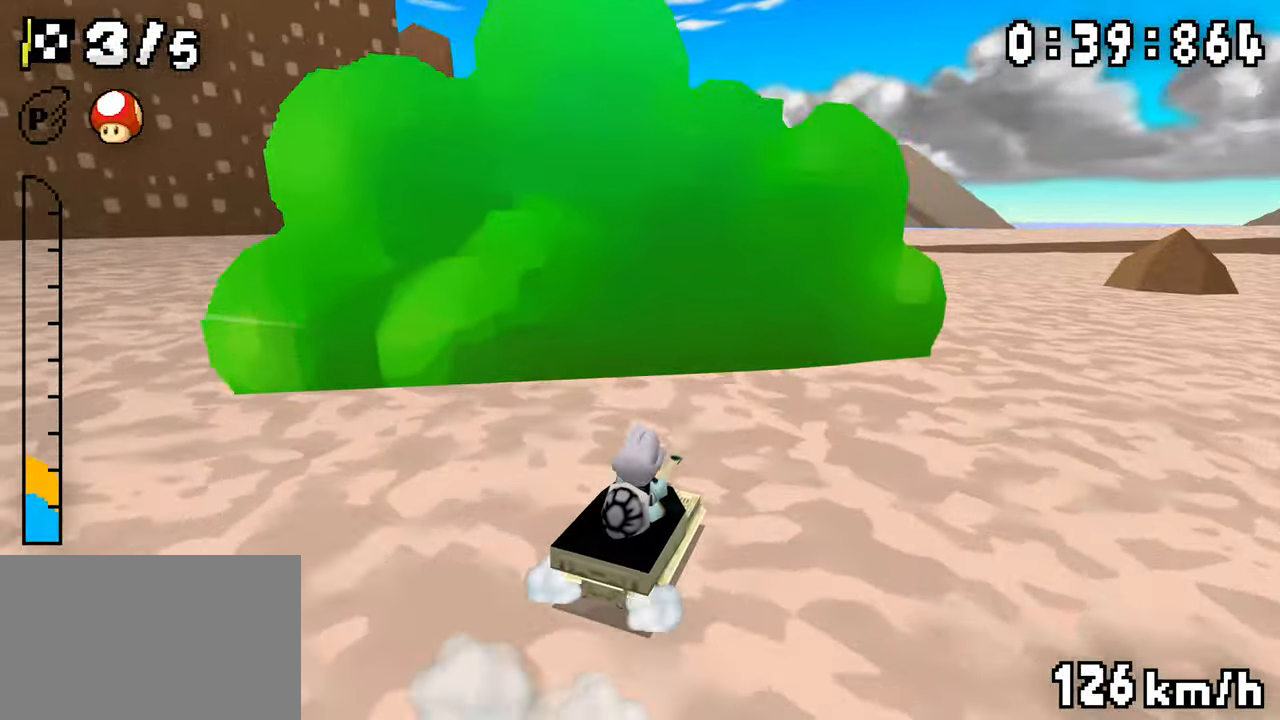
{"dt_ms": 500, "buttons": ["A", "R1", "DPAD_RIGHT"], "events": [[100, "DPAD_RIGHT", "down"], [116, "R1", "up"], [150, "DPAD_RIGHT", "up"], [166, "DPAD_LEFT", "down"], [200, "R1", "down"], [450, "DPAD_LEFT", "up"], [466, "DPAD_RIGHT", "down"]]}
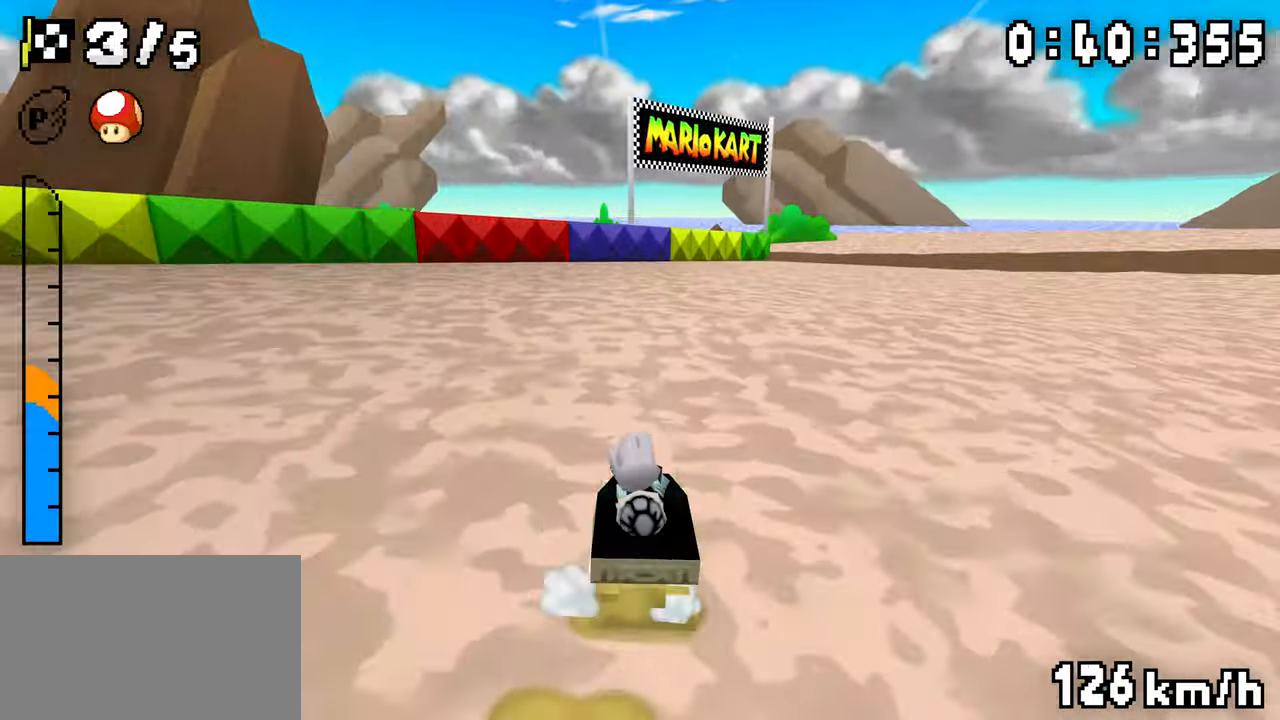
{"dt_ms": 500, "buttons": ["A", "R1", "DPAD_RIGHT"], "events": [[133, "DPAD_RIGHT", "up"], [150, "DPAD_LEFT", "down"], [350, "DPAD_LEFT", "up"], [366, "DPAD_RIGHT", "down"]]}
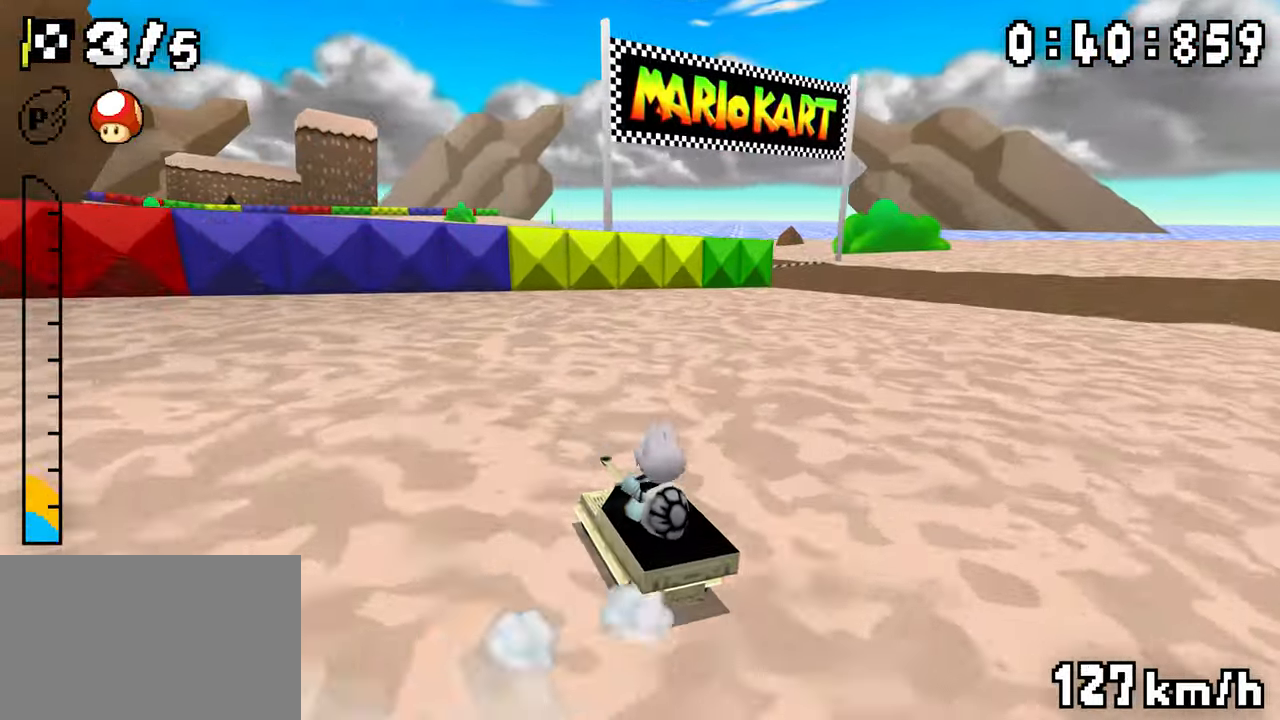
{"dt_ms": 500, "buttons": ["A", "R1", "DPAD_RIGHT"], "events": [[50, "DPAD_LEFT", "down"], [50, "DPAD_RIGHT", "up"], [83, "R1", "up"], [150, "R1", "down"], [450, "DPAD_LEFT", "up"], [450, "DPAD_RIGHT", "down"]]}
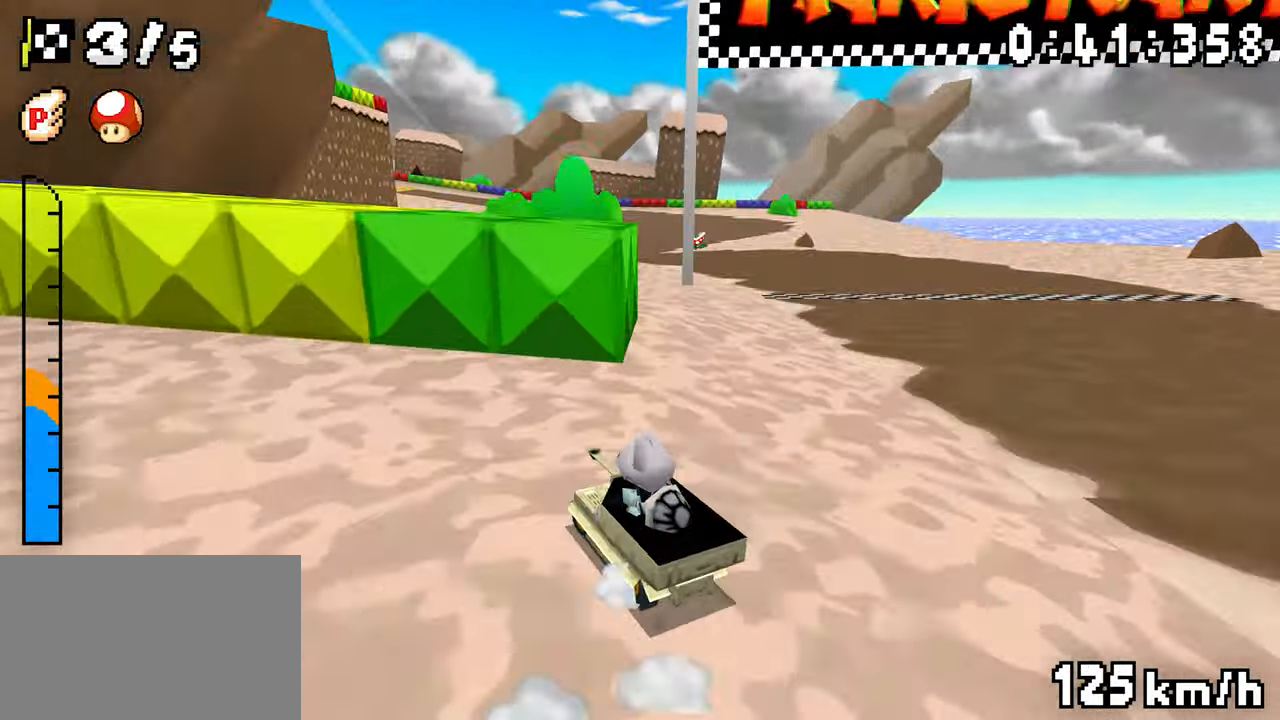
{"dt_ms": 1000, "buttons": ["A", "R1", "DPAD_LEFT"]}
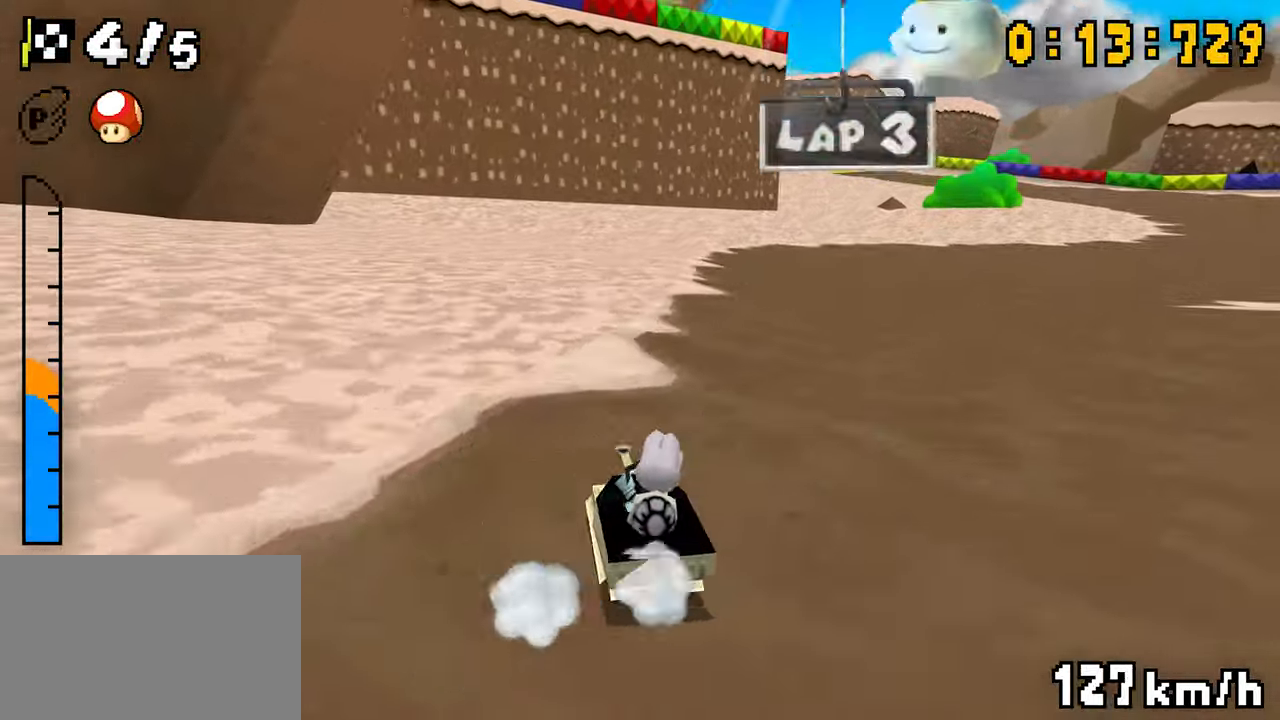
{"dt_ms": 500, "buttons": ["A", "R1", "DPAD_LEFT"], "events": [[66, "DPAD_LEFT", "up"], [183, "DPAD_RIGHT", "down"], [350, "DPAD_RIGHT", "up"], [366, "DPAD_LEFT", "down"]]}